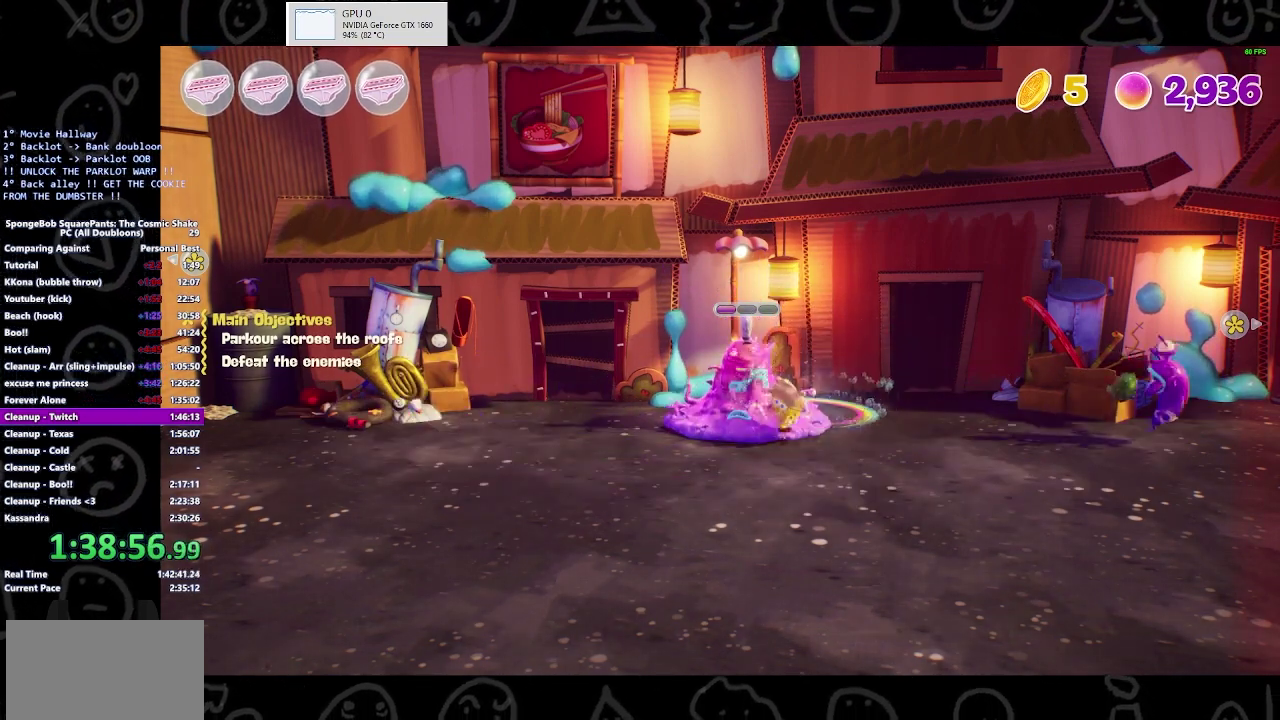
Gameplay with a controller (Xbox layout); each line is a JSON object with the inputs held at the frame after it. "events" lists button and stick changes between this image and that frame as [ms after this image, input, new state], when the widget could be followed in between. Not read: L1 L2 R1 R2.
{"buttons": [], "left_stick": "up-right", "right_stick": "center", "events": [[133, "X", "down"], [133, "left_stick", "up-left"], [267, "left_stick", "up"], [367, "X", "up"], [500, "left_stick", "up-right"]]}
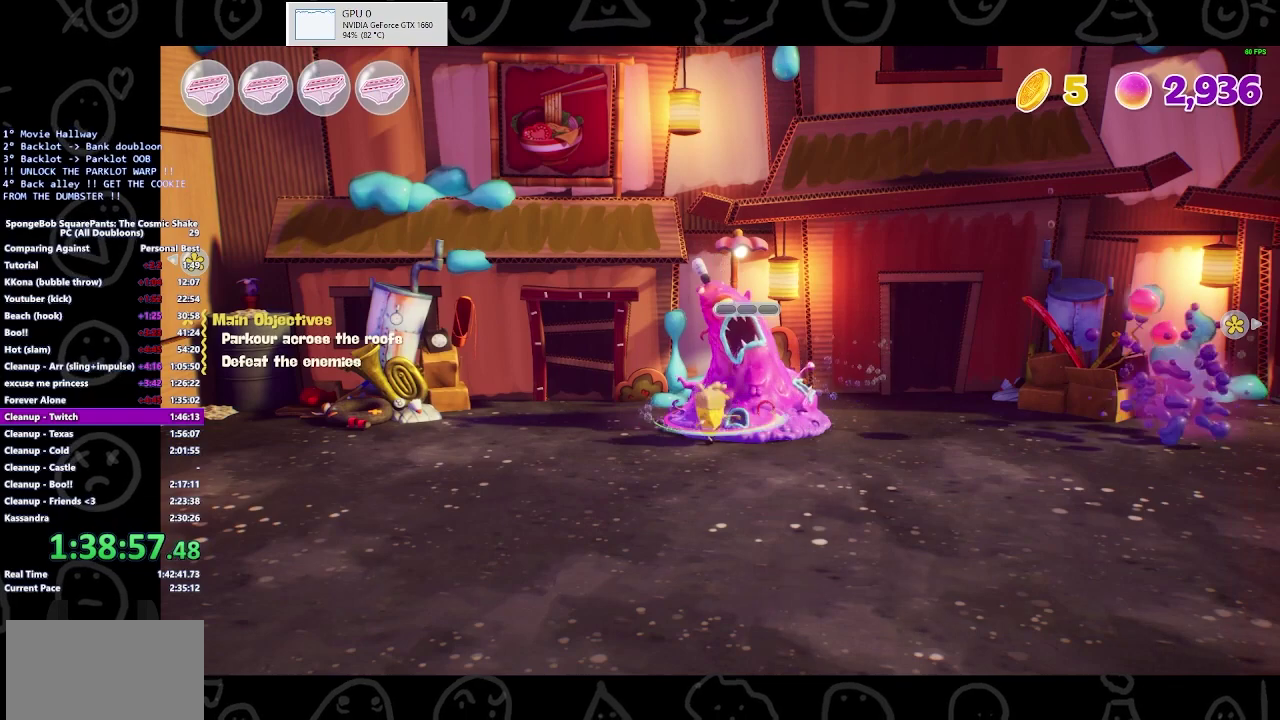
{"buttons": [], "left_stick": "right", "right_stick": "center", "events": [[233, "left_stick", "up"], [300, "B", "down"], [433, "B", "up"], [433, "left_stick", "right"]]}
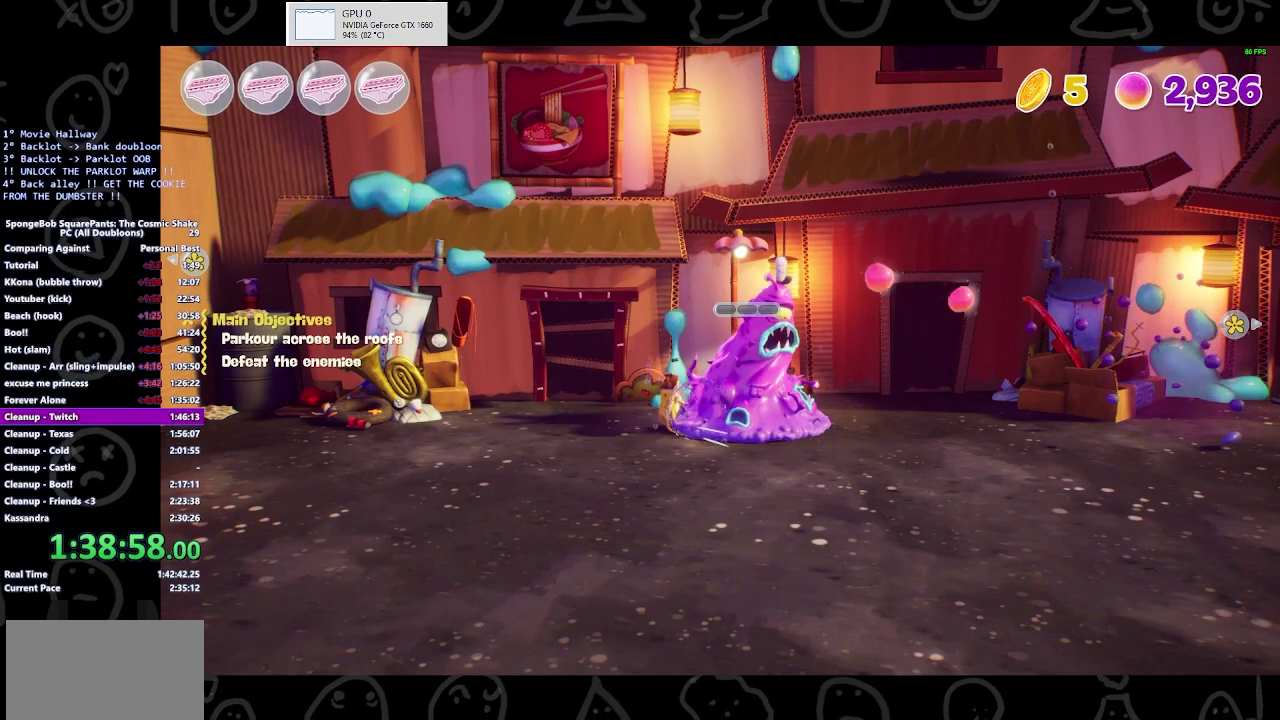
{"buttons": [], "left_stick": "down-right", "right_stick": "center", "events": [[33, "left_stick", "down-right"]]}
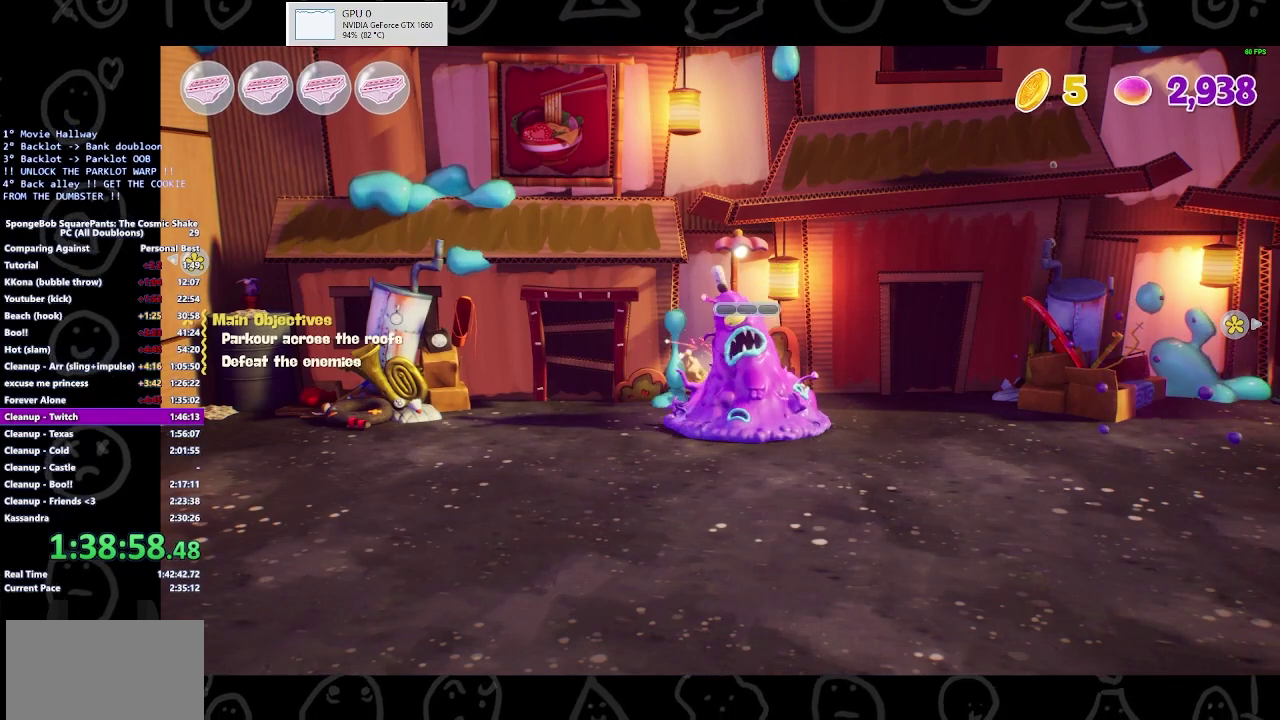
{"buttons": [], "left_stick": "down", "right_stick": "center", "events": [[100, "left_stick", "down"]]}
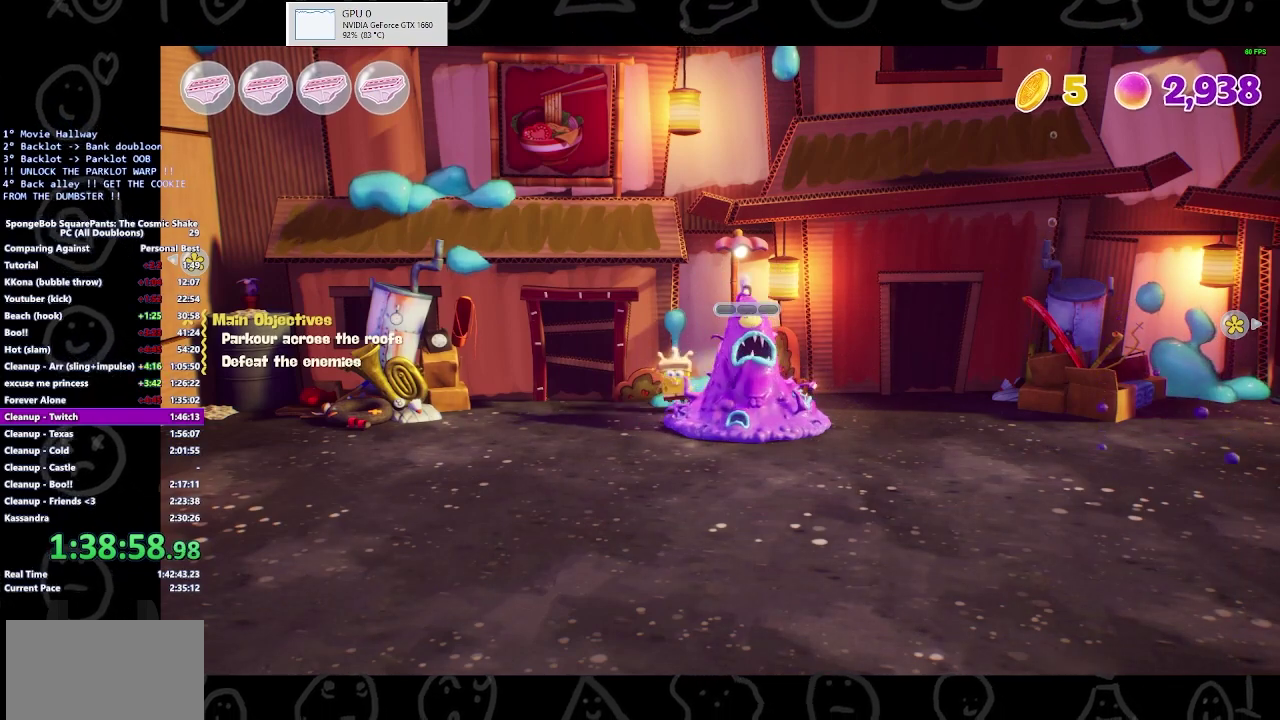
{"buttons": [], "left_stick": "down-right", "right_stick": "center", "events": [[400, "left_stick", "down-right"]]}
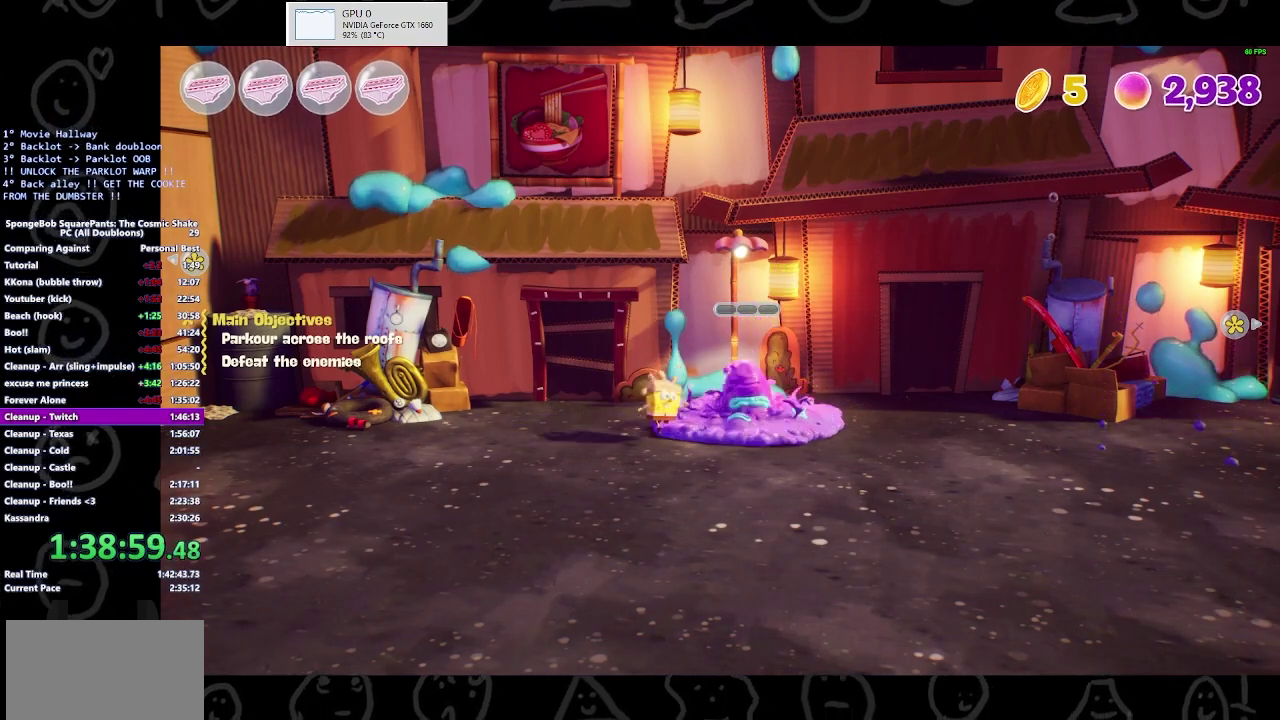
{"buttons": [], "left_stick": "down-right", "right_stick": "center", "events": []}
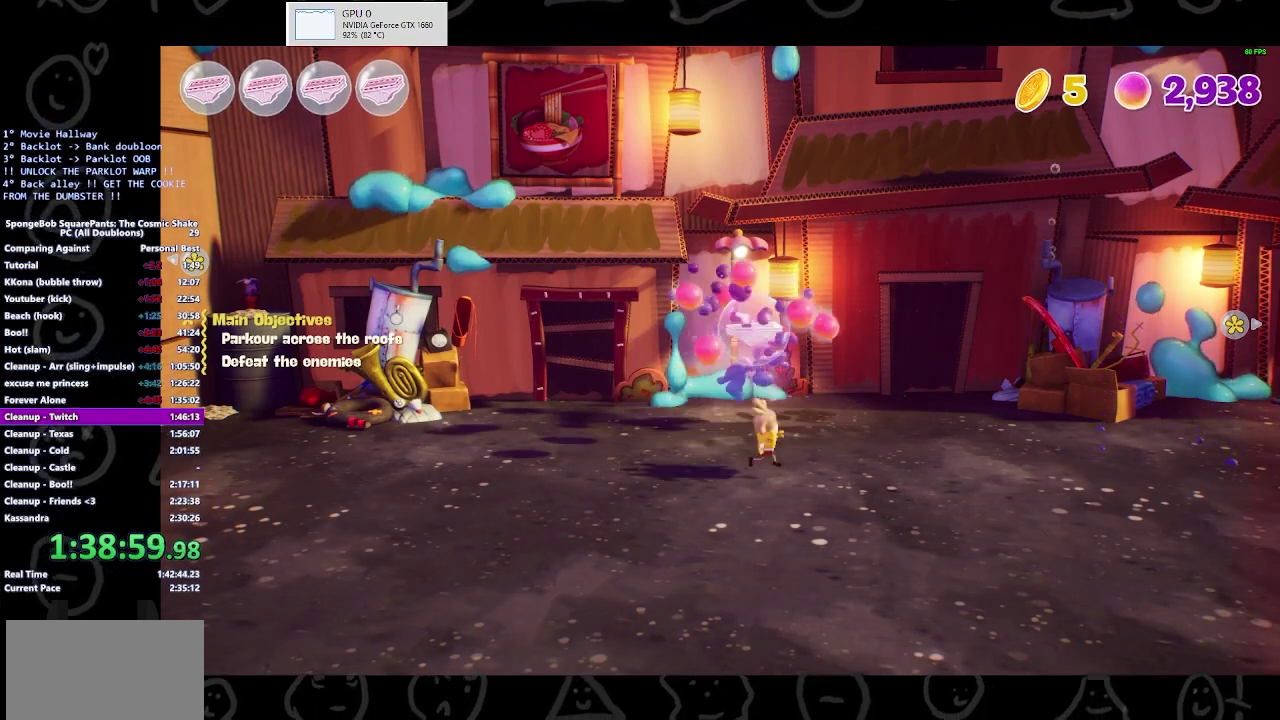
{"buttons": ["A"], "left_stick": "up-left", "right_stick": "center", "events": [[100, "left_stick", "up-right"], [333, "left_stick", "up"], [433, "left_stick", "up-left"], [500, "A", "down"]]}
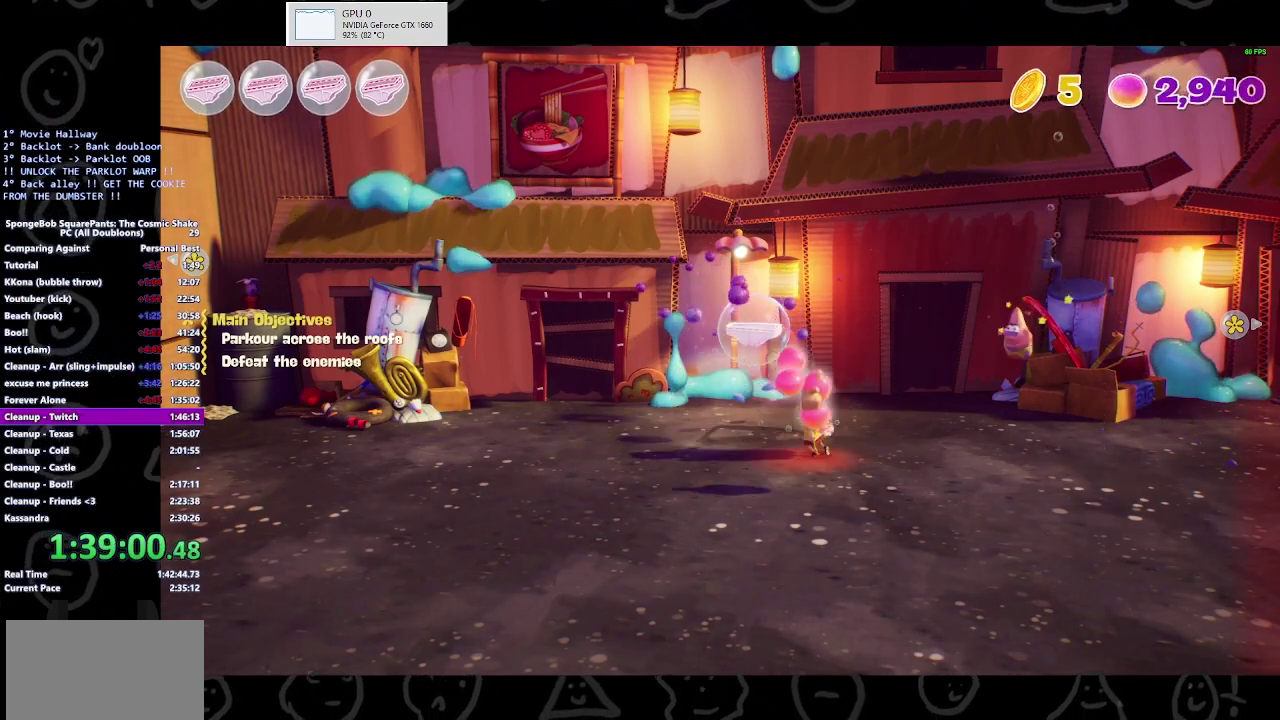
{"buttons": [], "left_stick": "right", "right_stick": "center", "events": [[167, "A", "up"], [300, "left_stick", "right"]]}
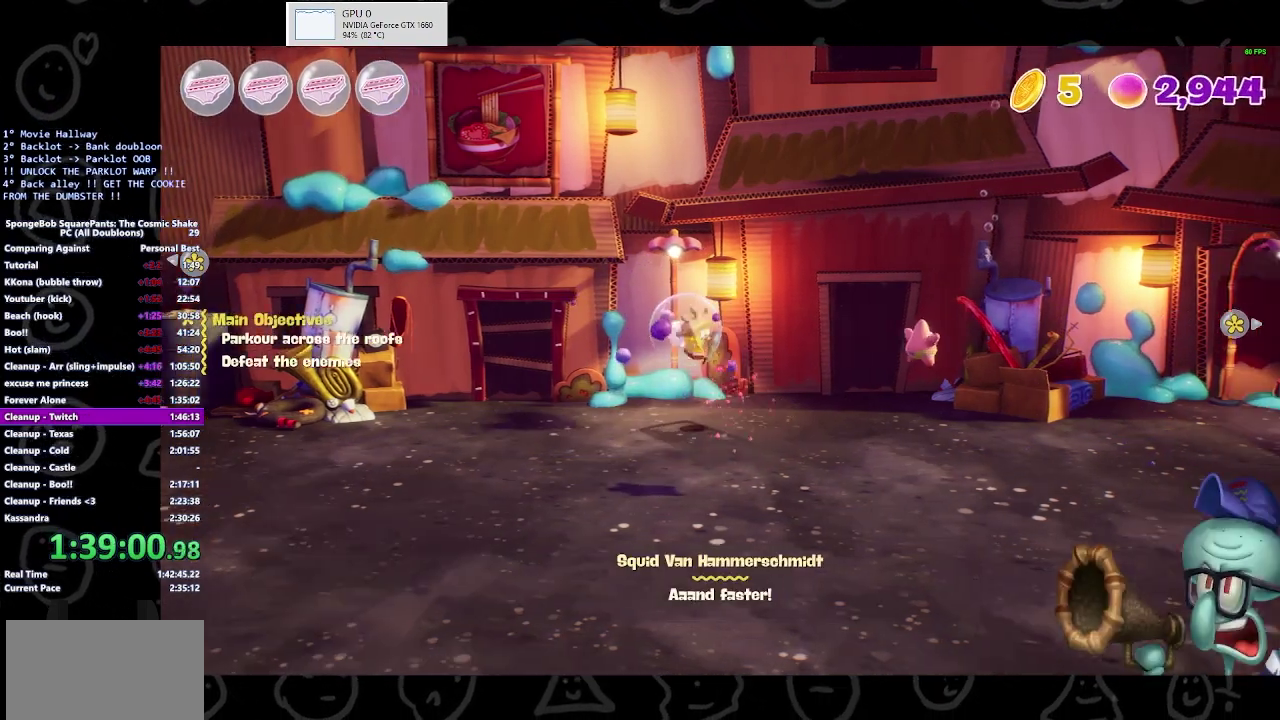
{"buttons": [], "left_stick": "right", "right_stick": "center", "events": [[200, "left_stick", "down-right"], [433, "left_stick", "right"]]}
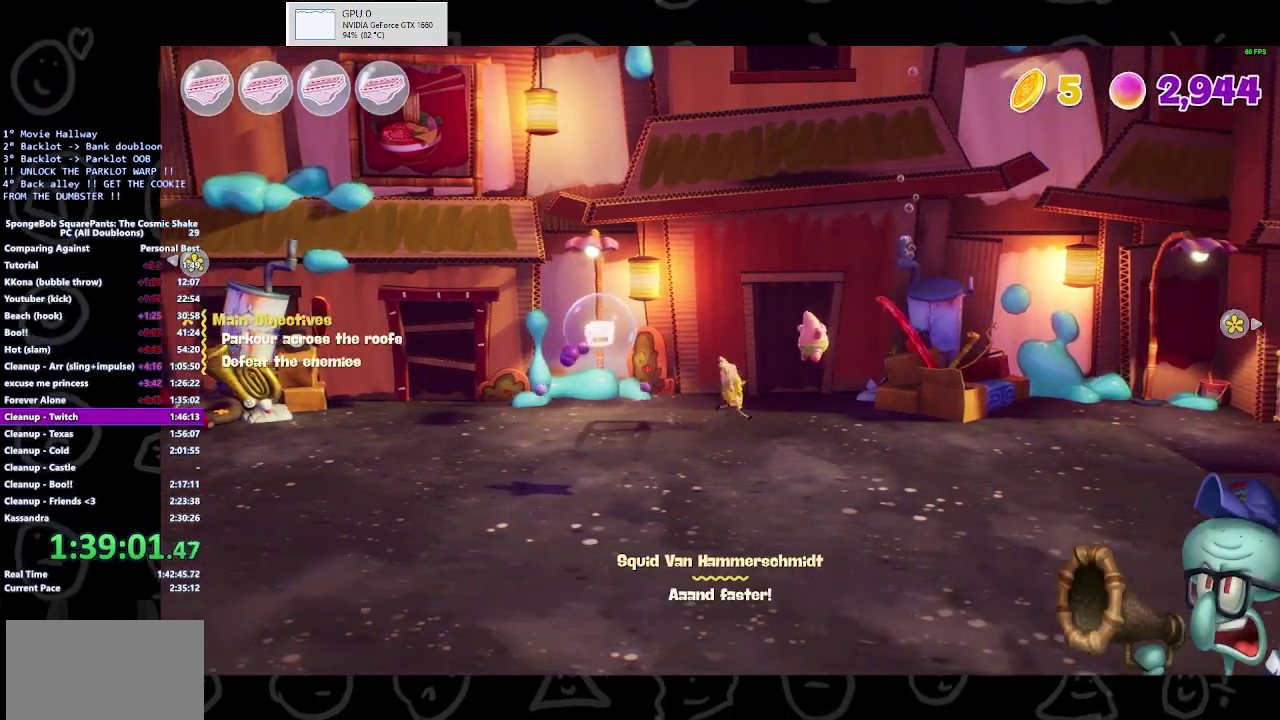
{"buttons": [], "left_stick": "down-right", "right_stick": "center", "events": [[133, "left_stick", "down-right"]]}
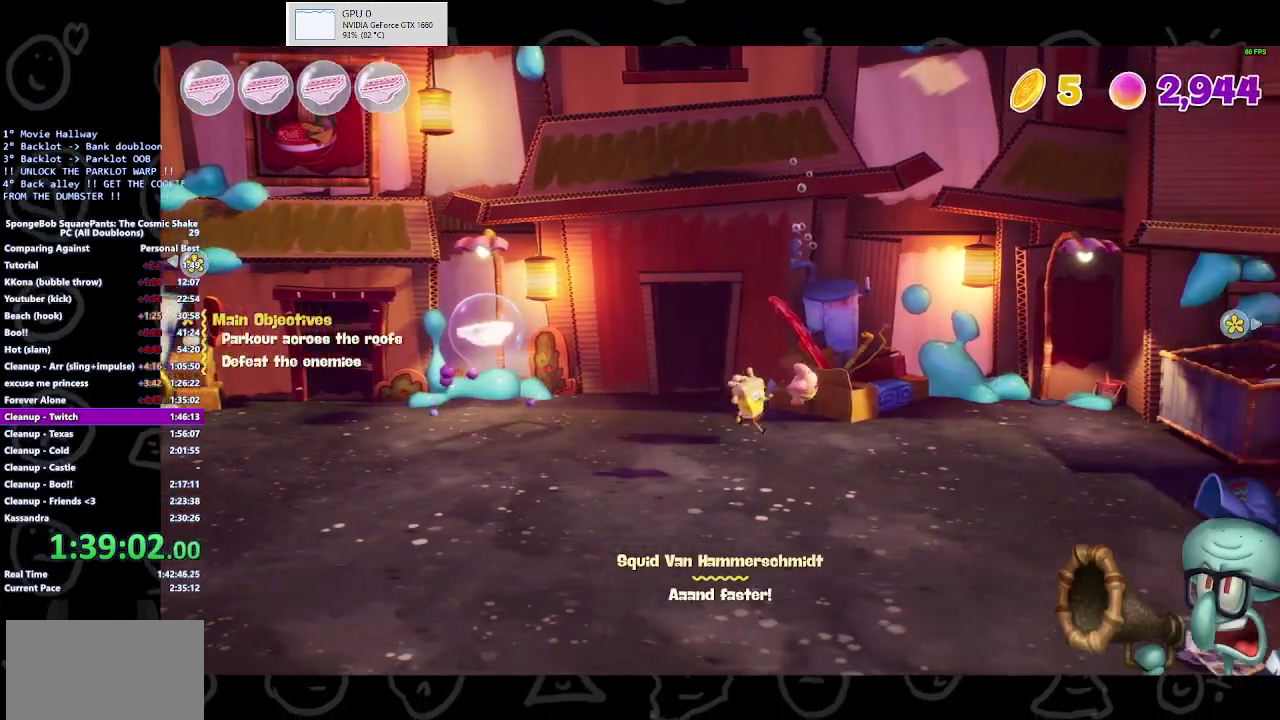
{"buttons": [], "left_stick": "right", "right_stick": "center", "events": [[400, "left_stick", "right"]]}
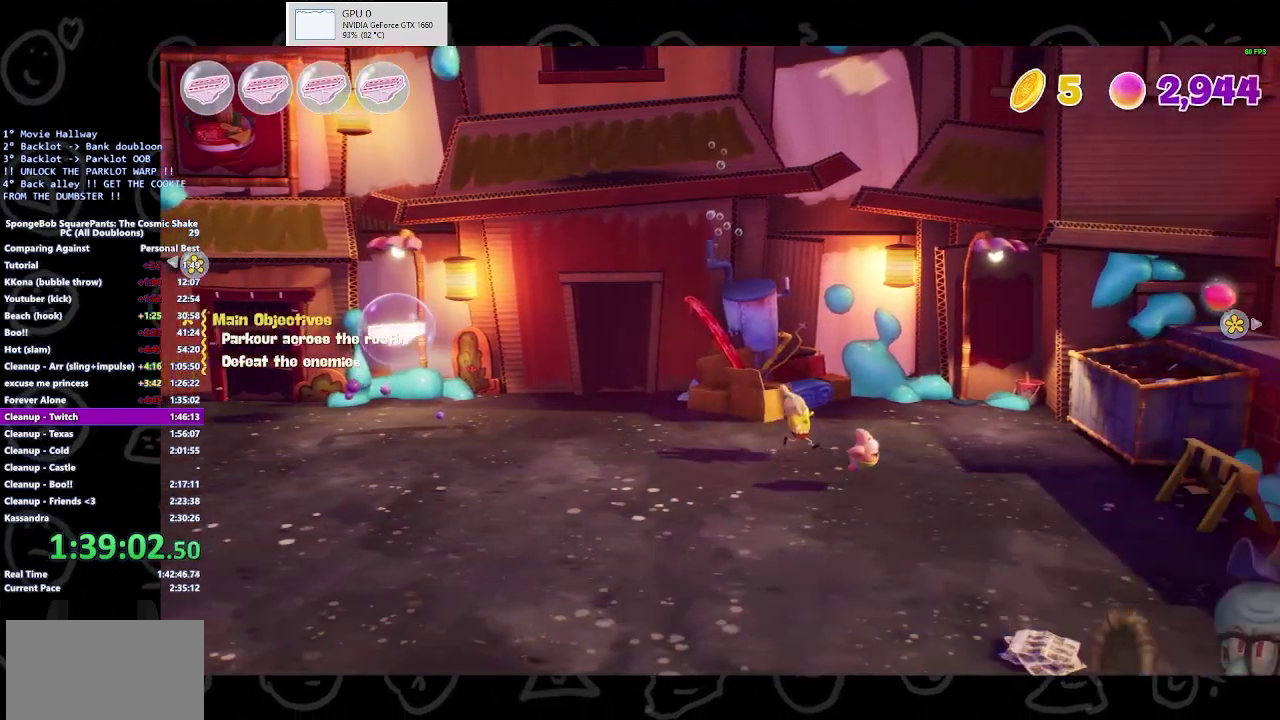
{"buttons": [], "left_stick": "right", "right_stick": "center", "events": []}
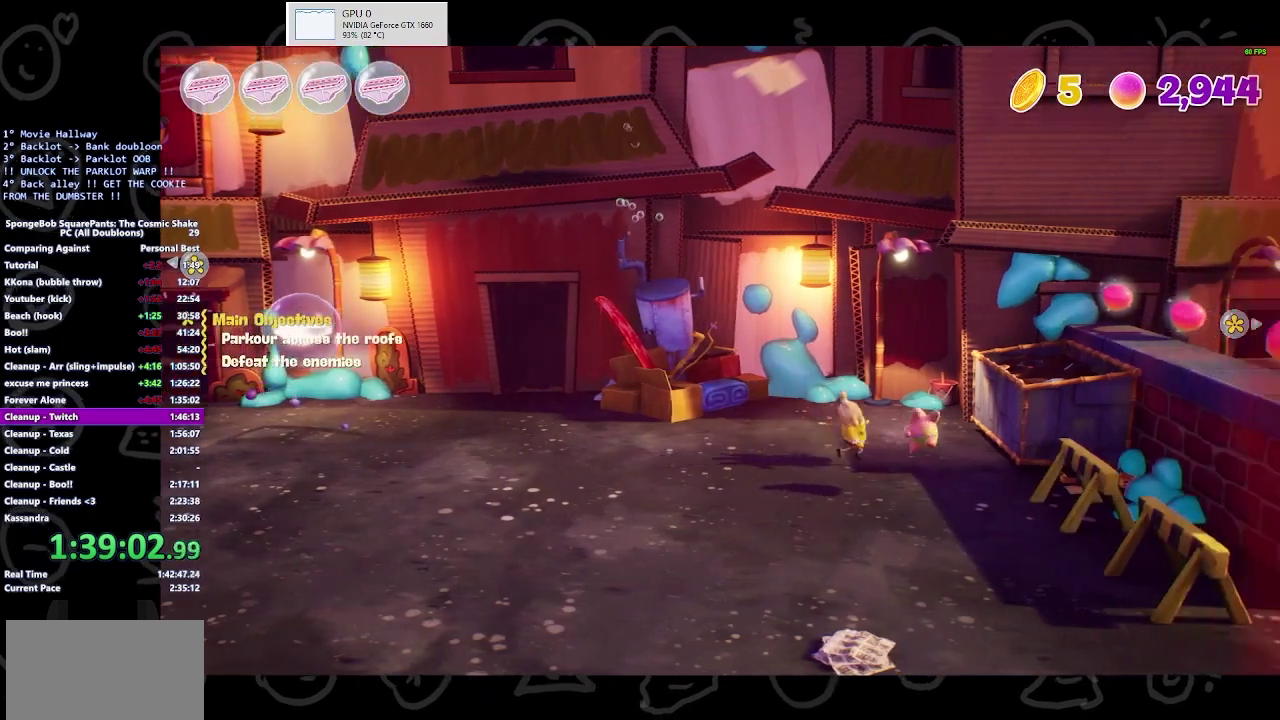
{"buttons": [], "left_stick": "up-right", "right_stick": "center", "events": [[200, "A", "down"], [333, "A", "up"], [400, "left_stick", "up-right"]]}
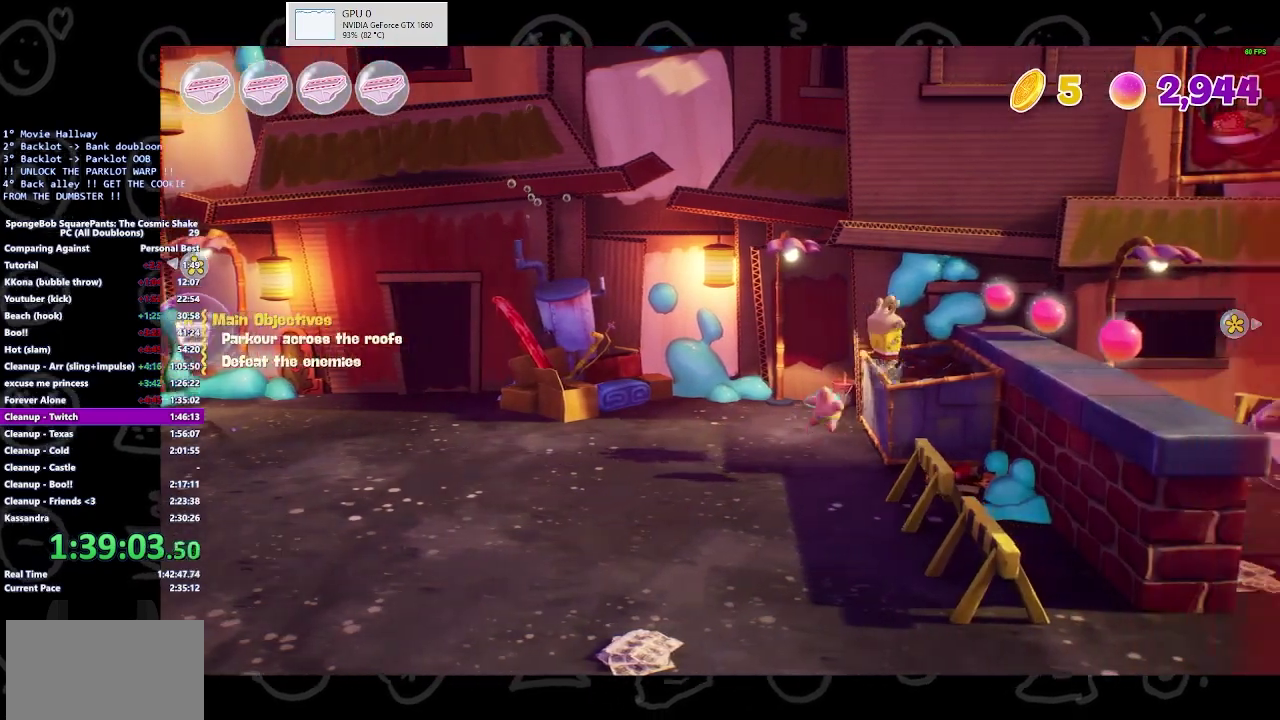
{"buttons": [], "left_stick": "center", "right_stick": "center", "events": [[233, "A", "down"], [300, "left_stick", "right"], [400, "A", "up"], [467, "left_stick", "center"]]}
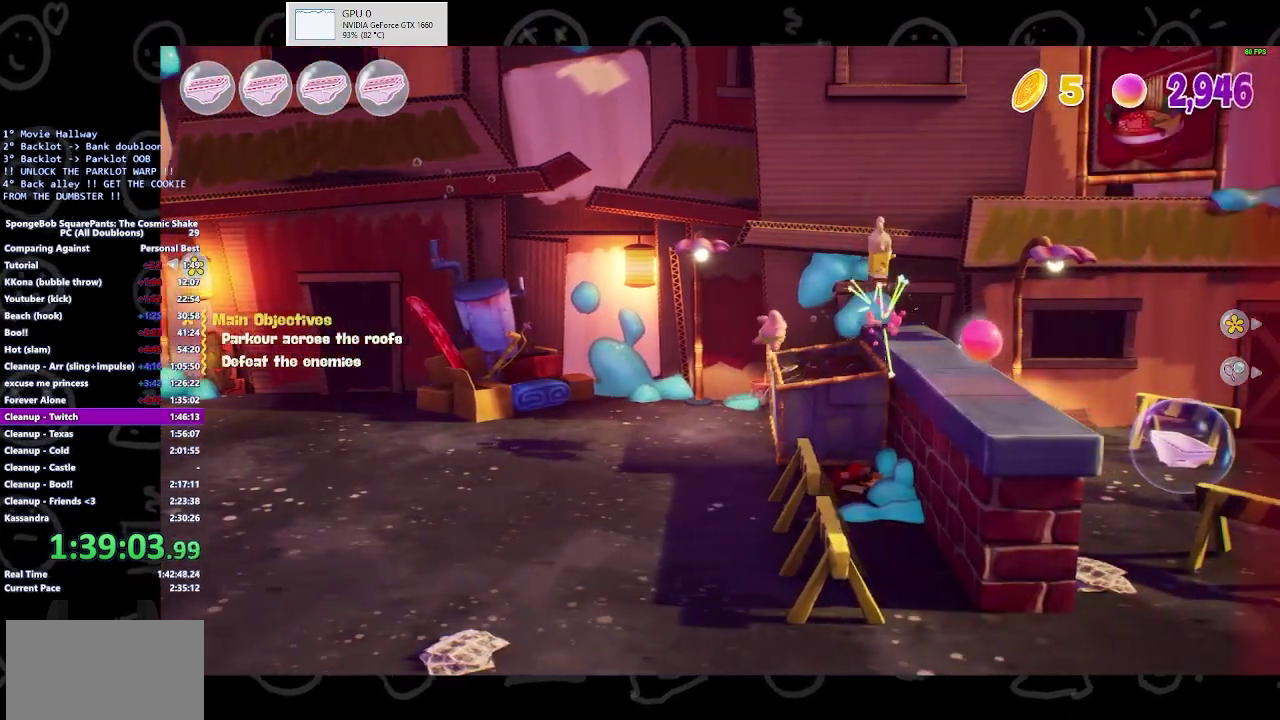
{"buttons": [], "left_stick": "center", "right_stick": "center", "events": [[300, "left_stick", "left"], [400, "left_stick", "center"]]}
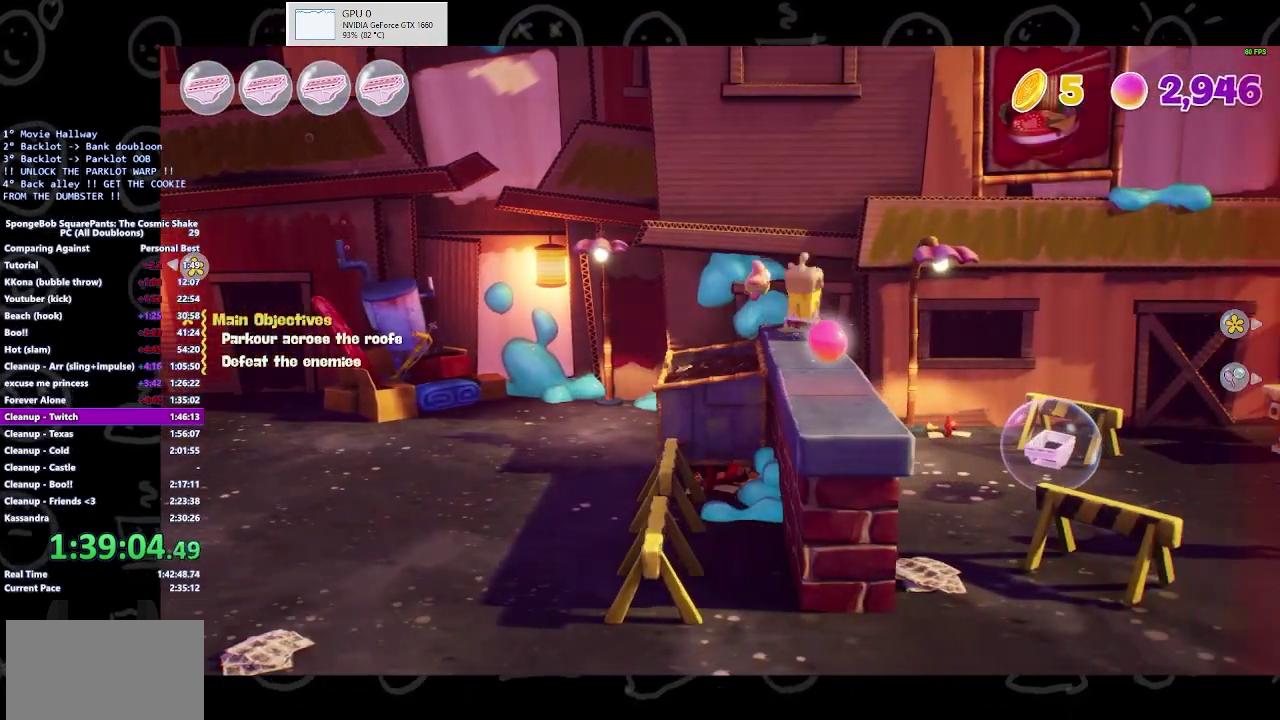
{"buttons": [], "left_stick": "right", "right_stick": "center", "events": [[33, "A", "down"], [33, "left_stick", "right"], [100, "A", "up"], [167, "A", "down"], [300, "A", "up"], [300, "left_stick", "center"], [433, "left_stick", "right"]]}
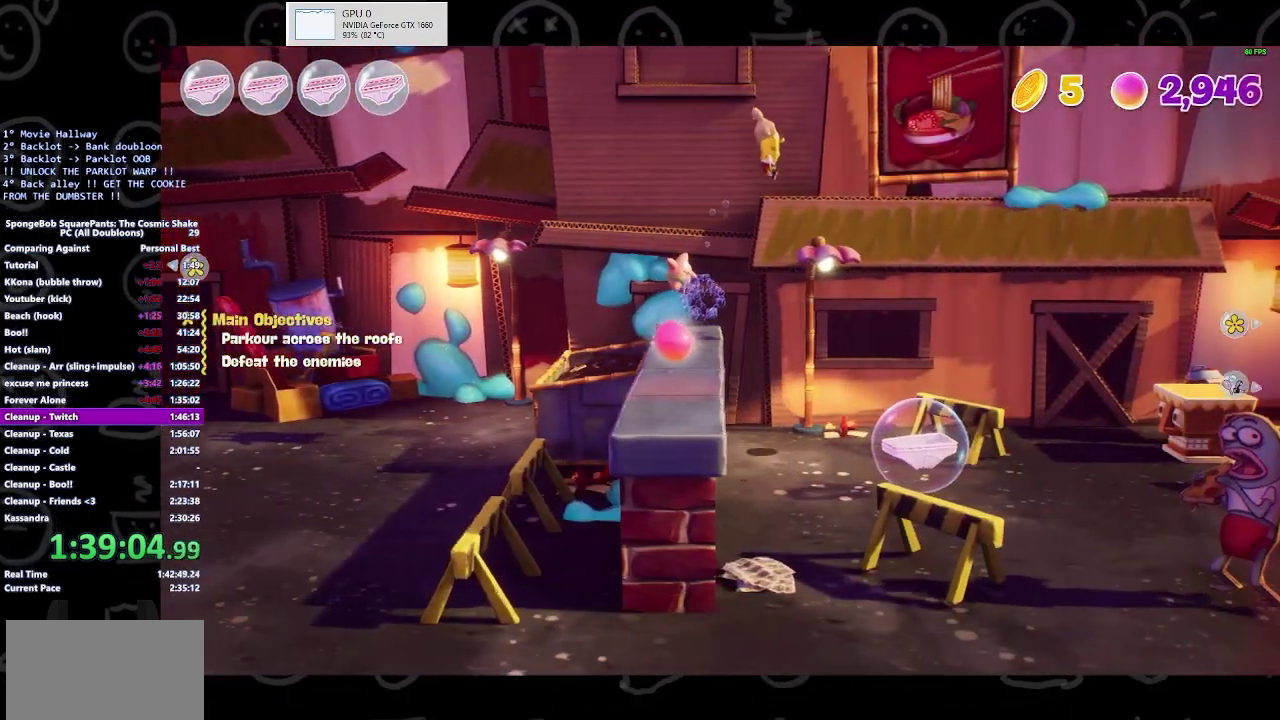
{"buttons": [], "left_stick": "right", "right_stick": "center", "events": [[267, "left_stick", "center"], [433, "left_stick", "right"]]}
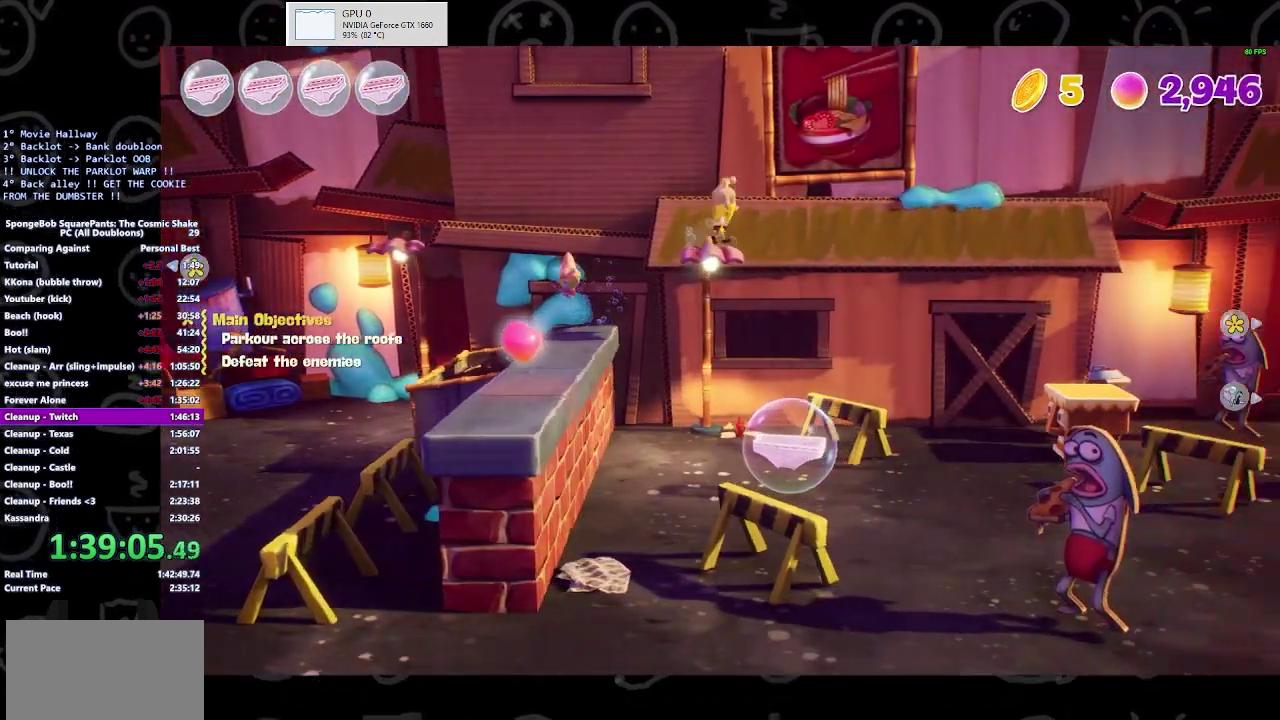
{"buttons": [], "left_stick": "right", "right_stick": "center", "events": [[67, "A", "down"], [167, "A", "up"]]}
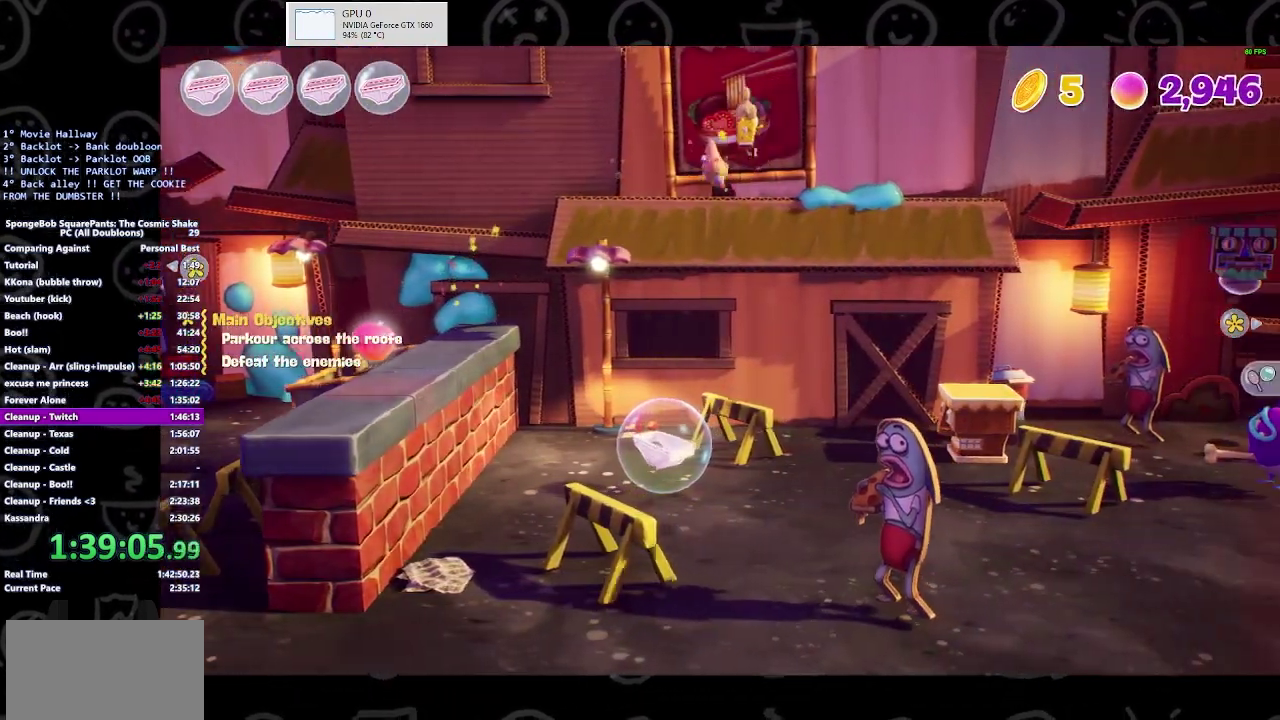
{"buttons": [], "left_stick": "right", "right_stick": "center", "events": [[167, "A", "down"], [333, "A", "up"]]}
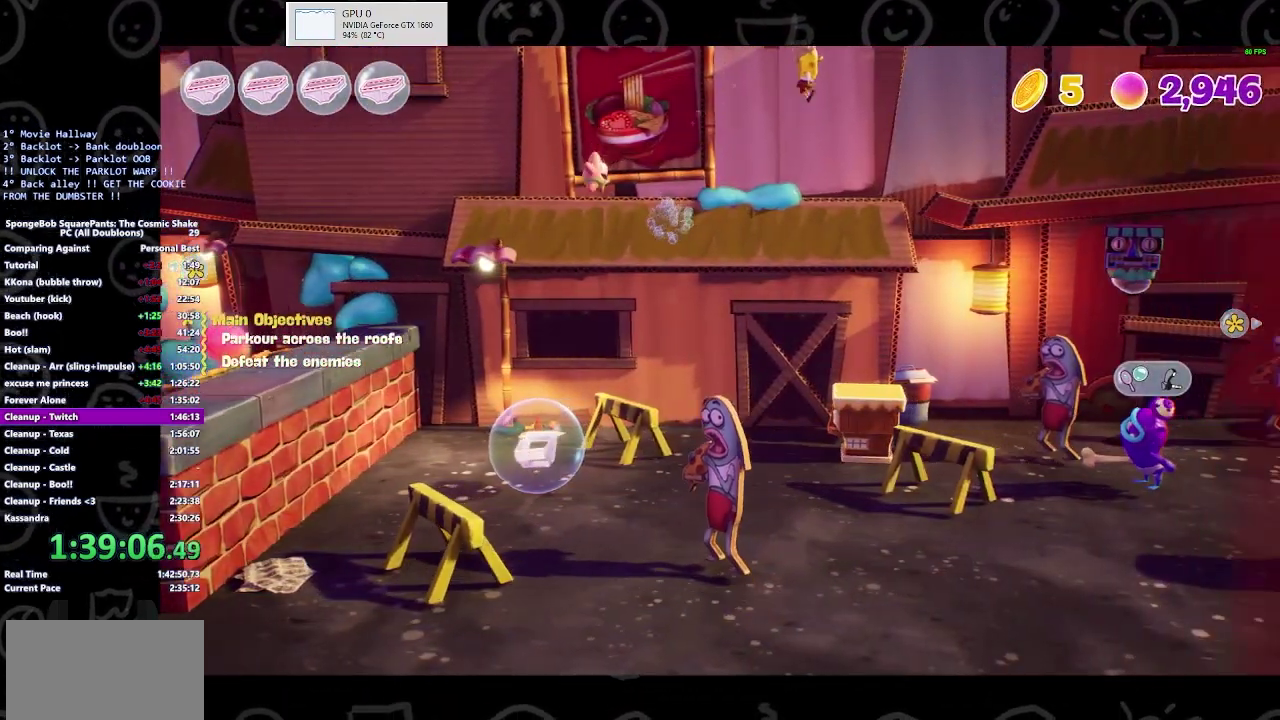
{"buttons": ["A"], "left_stick": "right", "right_stick": "center", "events": [[133, "A", "down"]]}
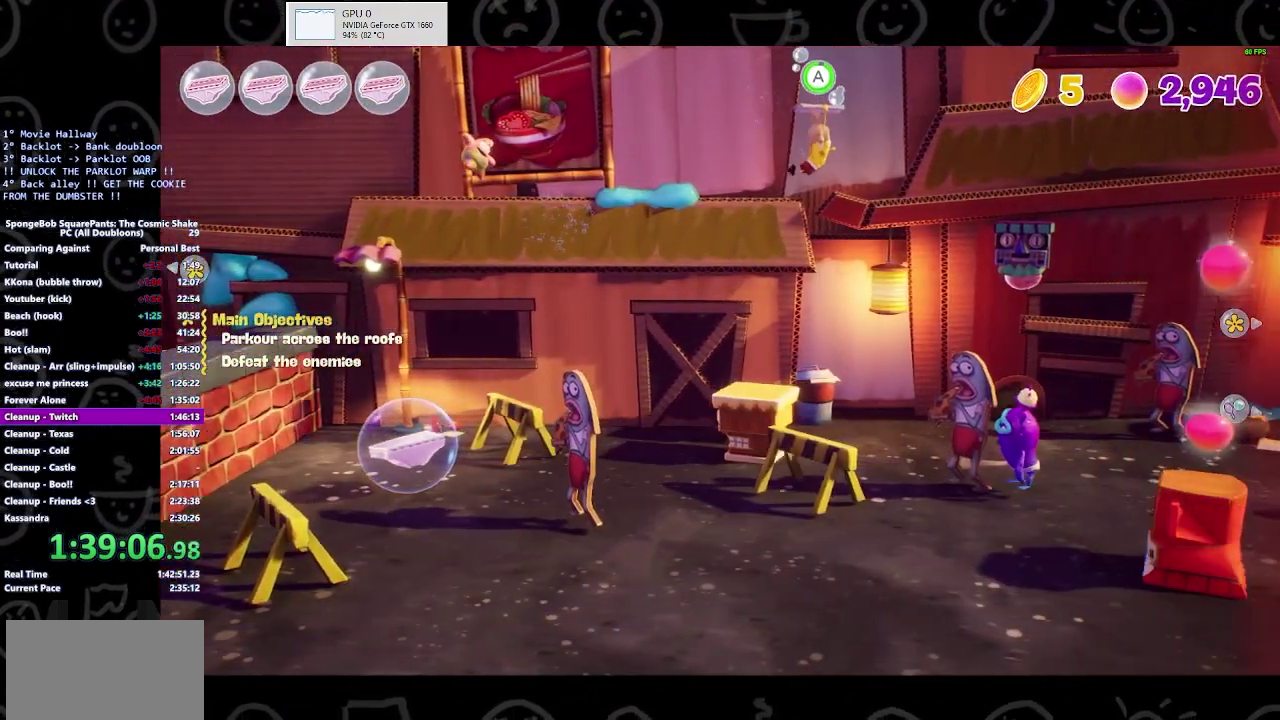
{"buttons": ["A"], "left_stick": "right", "right_stick": "center", "events": []}
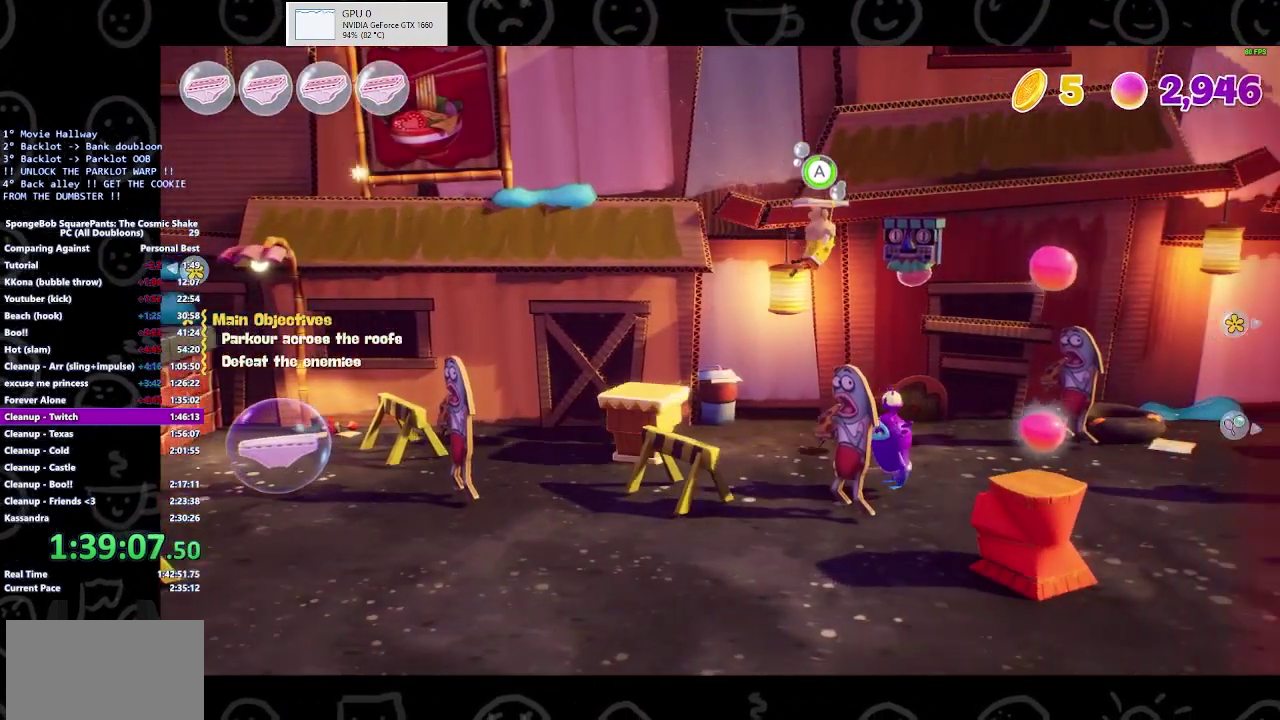
{"buttons": ["A"], "left_stick": "down-right", "right_stick": "center", "events": [[367, "left_stick", "down-right"]]}
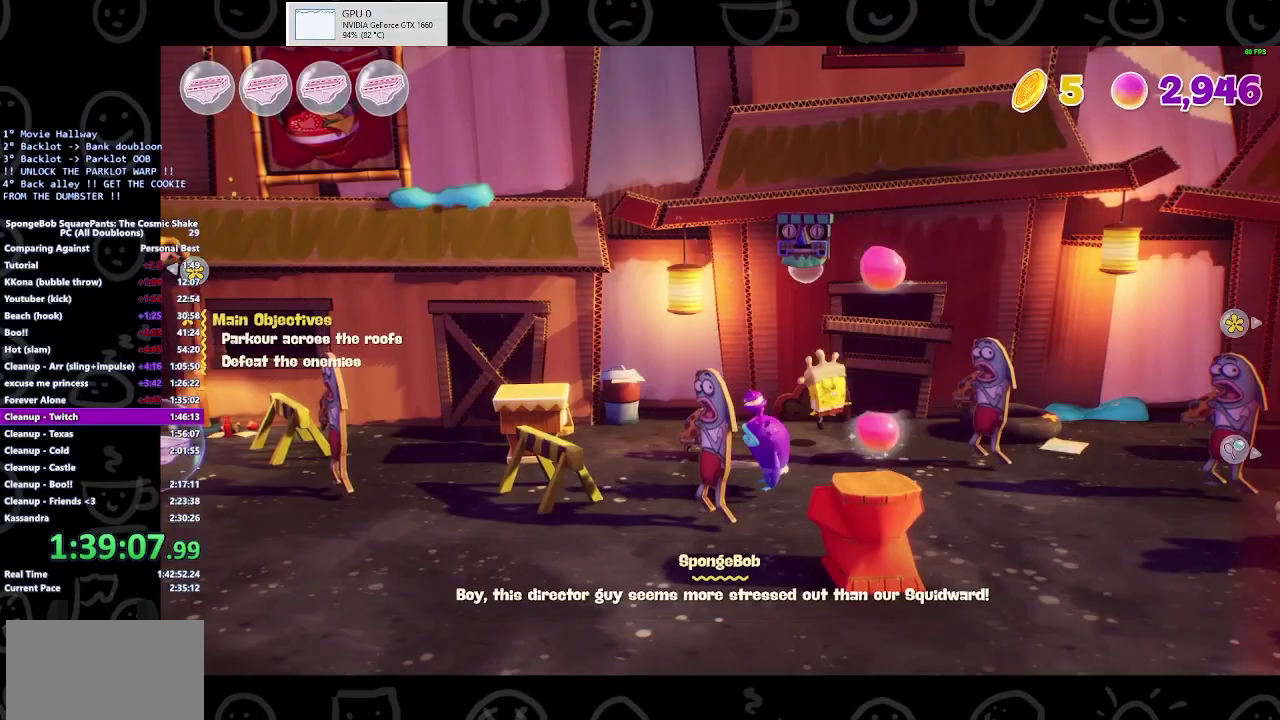
{"buttons": [], "left_stick": "down-right", "right_stick": "center", "events": [[133, "left_stick", "down"], [167, "A", "up"], [267, "left_stick", "down-left"], [300, "X", "down"], [433, "X", "up"], [433, "left_stick", "down-right"]]}